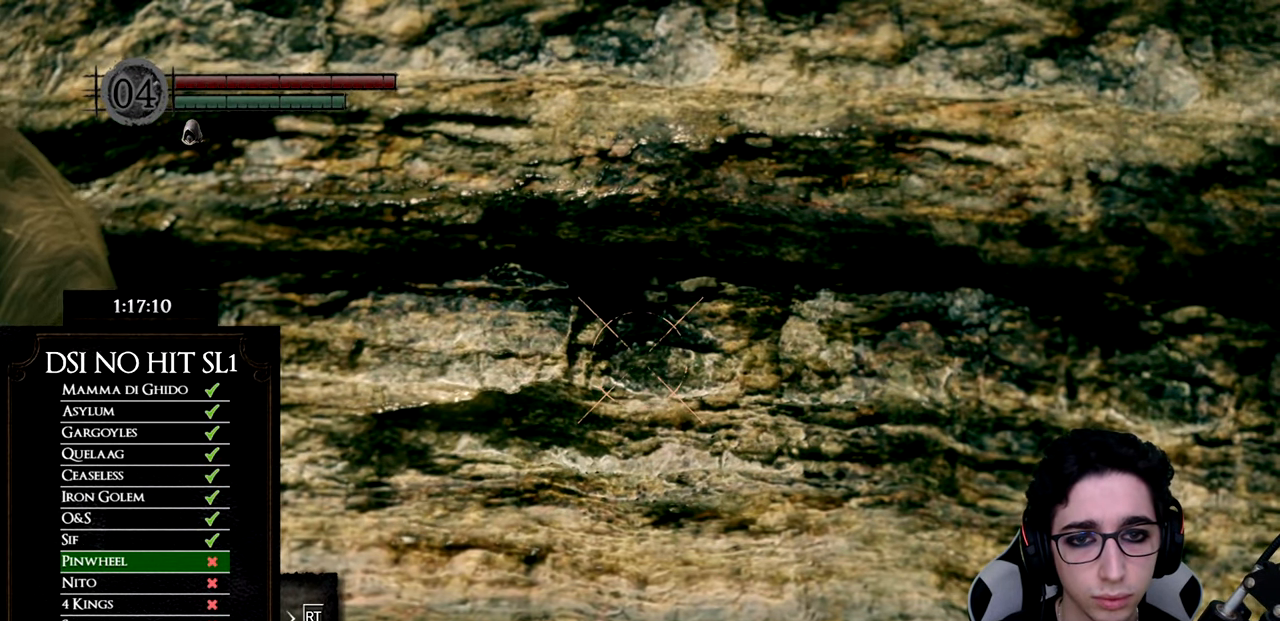
Gameplay with a controller (Xbox layout); each line is a JSON object with the inputs held at the frame after it (dt_ms = milliseconds from this image to that frame). "events" lists button and stick changes between this image and that frame as [ms after this image, input, new state], when the widget could be followed in between.
{"dt_ms": 500, "buttons": [], "left_stick": "up", "right_stick": "center", "events": [[83, "left_stick", "up"], [183, "left_stick", "center"], [434, "left_stick", "up"]]}
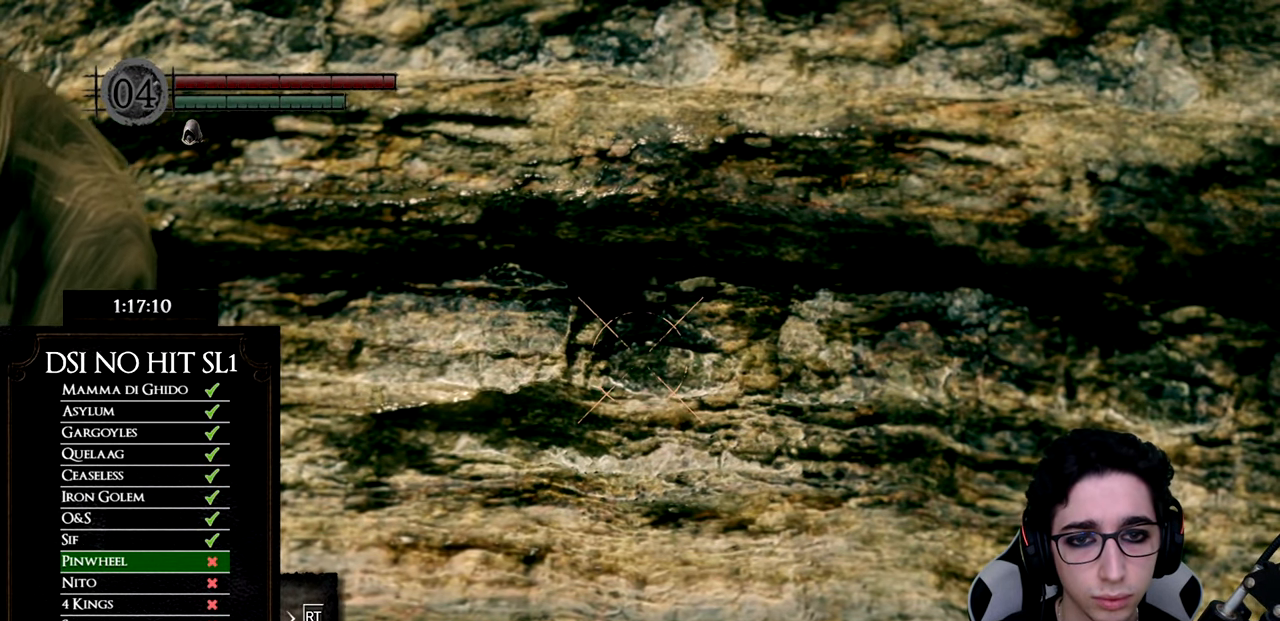
{"dt_ms": 501, "buttons": [], "left_stick": "center", "right_stick": "center", "events": [[34, "left_stick", "center"], [317, "left_stick", "up"], [434, "left_stick", "center"]]}
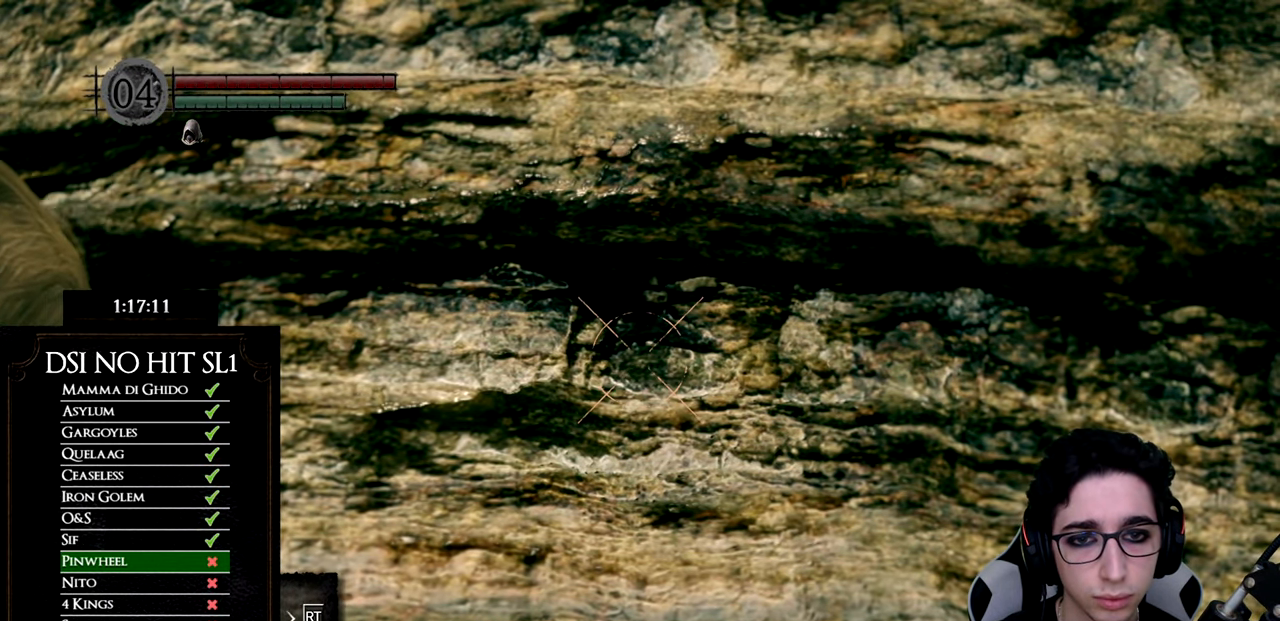
{"dt_ms": 500, "buttons": [], "left_stick": "center", "right_stick": "center", "events": [[133, "left_stick", "up"], [267, "left_stick", "center"]]}
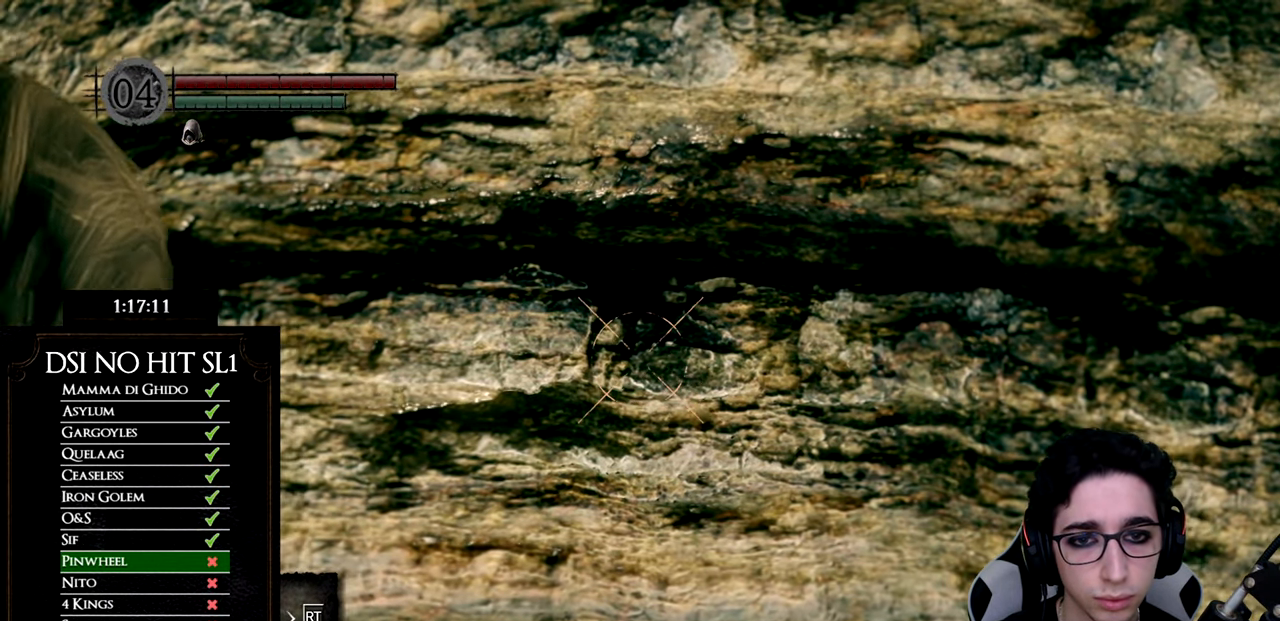
{"dt_ms": 501, "buttons": [], "left_stick": "center", "right_stick": "center", "events": [[100, "left_stick", "up-right"], [217, "left_stick", "center"]]}
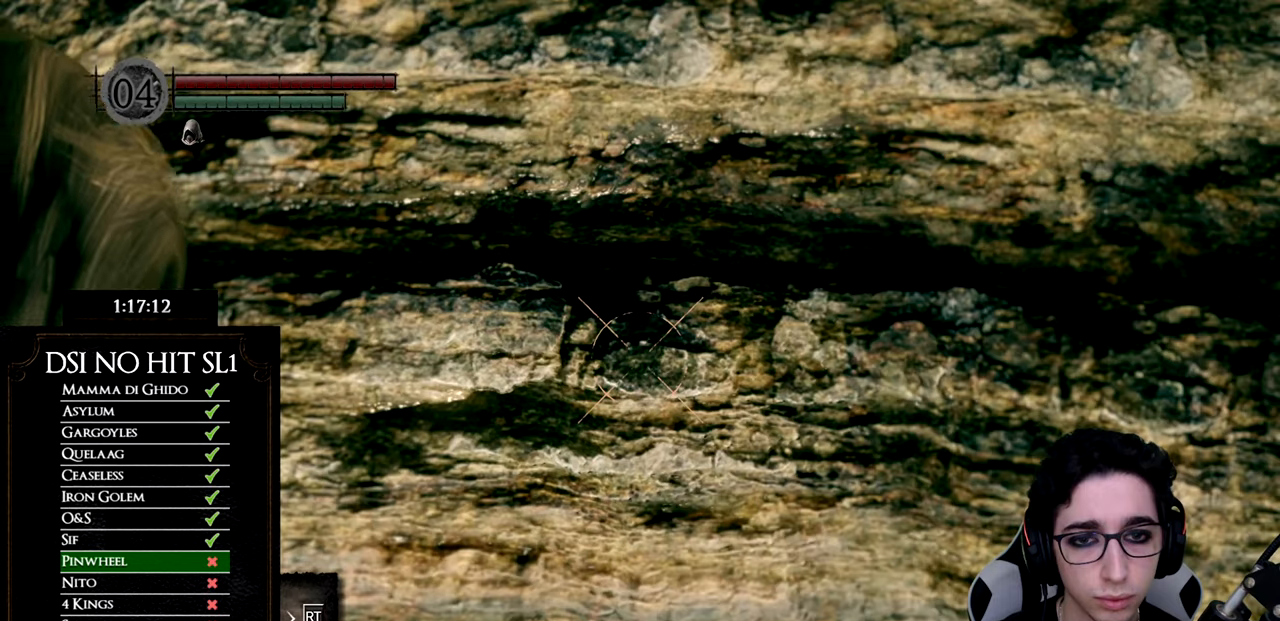
{"dt_ms": 501, "buttons": [], "left_stick": "center", "right_stick": "center", "events": [[300, "L1", "down"], [451, "L1", "up"]]}
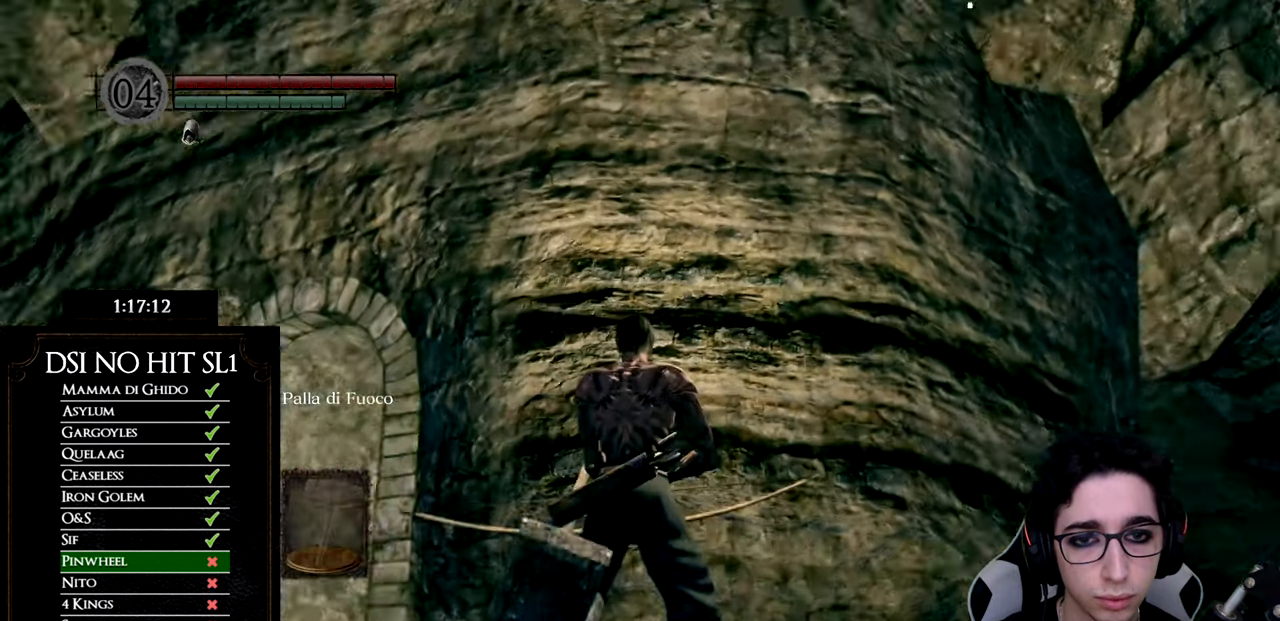
{"dt_ms": 984, "buttons": [], "left_stick": "center", "right_stick": "down-right"}
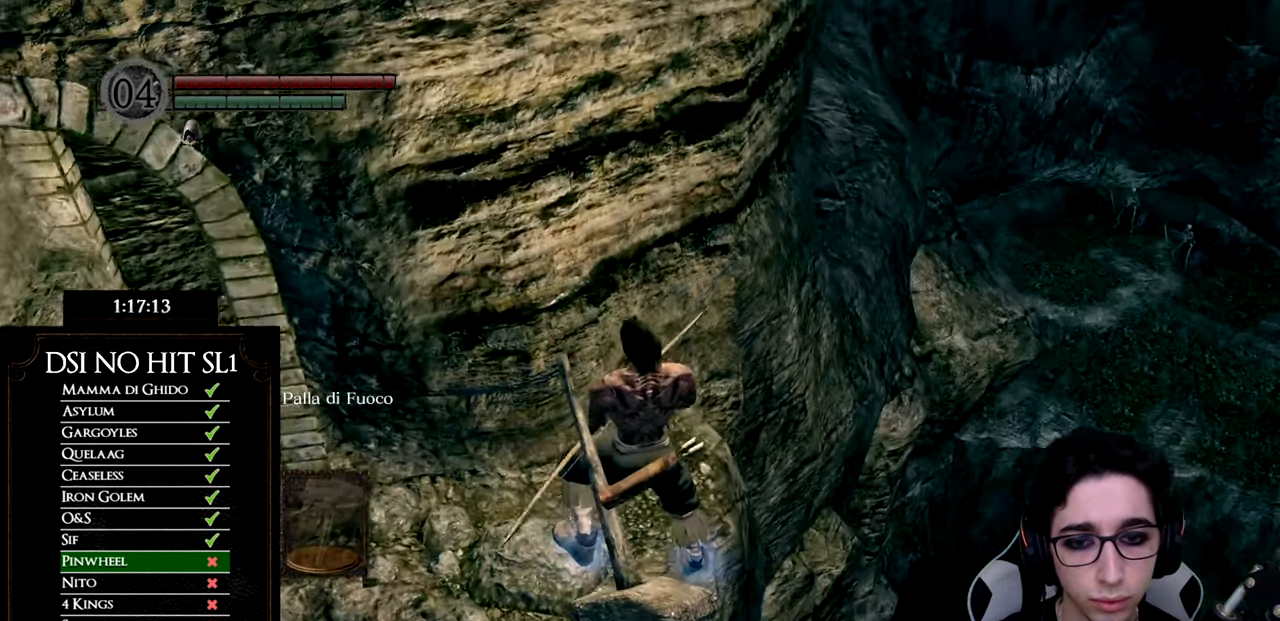
{"dt_ms": 500, "buttons": [], "left_stick": "center", "right_stick": "down-right", "events": []}
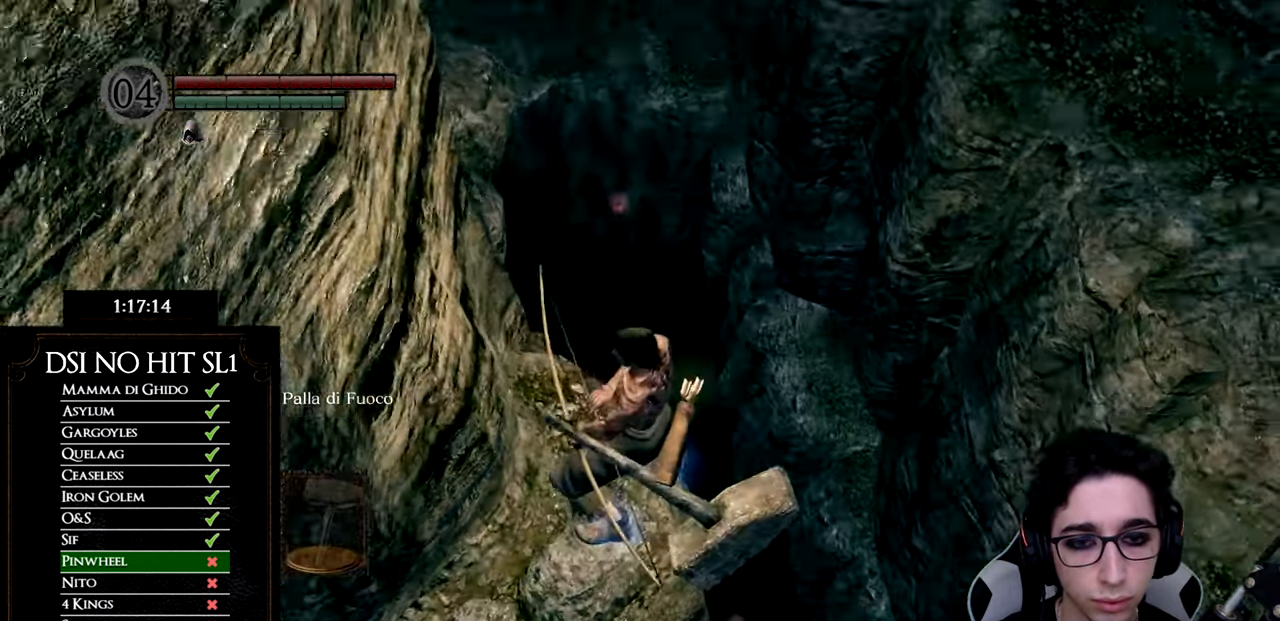
{"dt_ms": 501, "buttons": [], "left_stick": "center", "right_stick": "center", "events": [[17, "right_stick", "down"], [151, "right_stick", "center"]]}
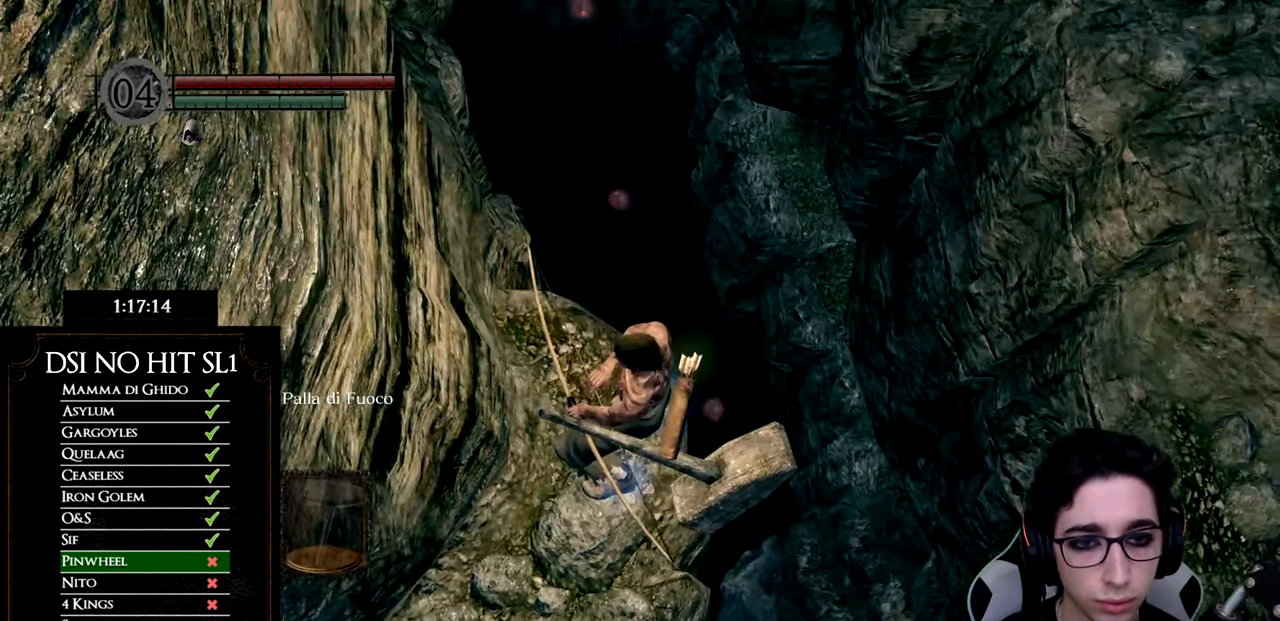
{"dt_ms": 500, "buttons": [], "left_stick": "center", "right_stick": "center", "events": [[33, "right_stick", "down-left"], [167, "right_stick", "center"]]}
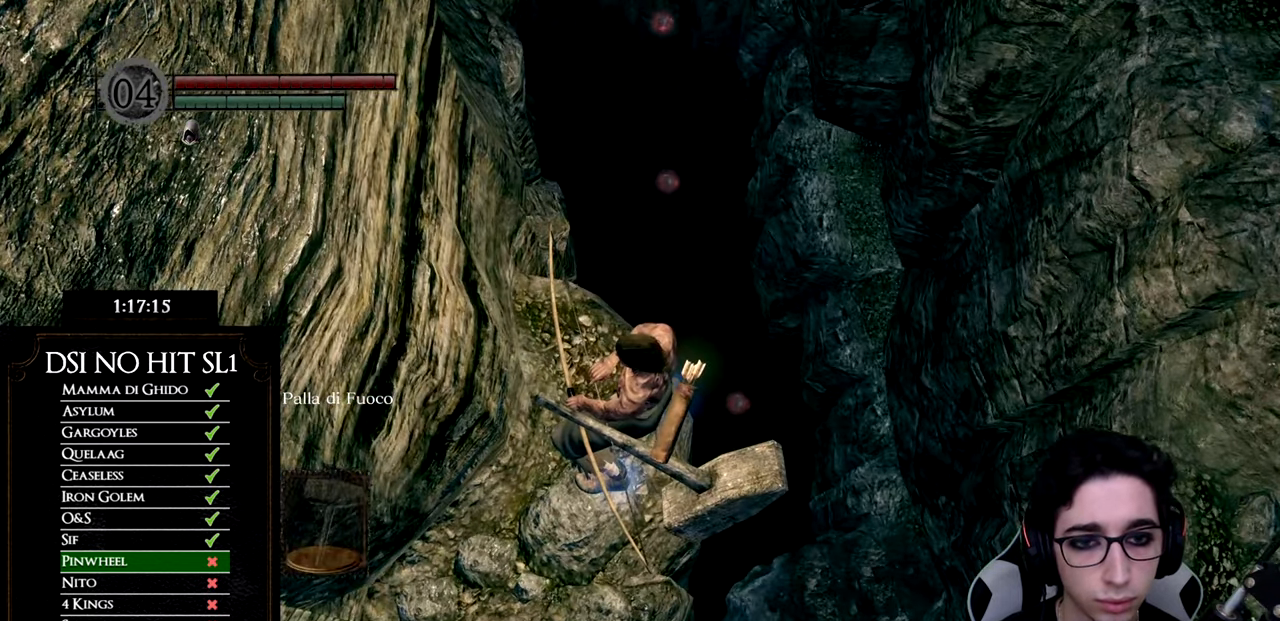
{"dt_ms": 501, "buttons": [], "left_stick": "center", "right_stick": "center", "events": [[117, "B", "down"], [234, "B", "up"]]}
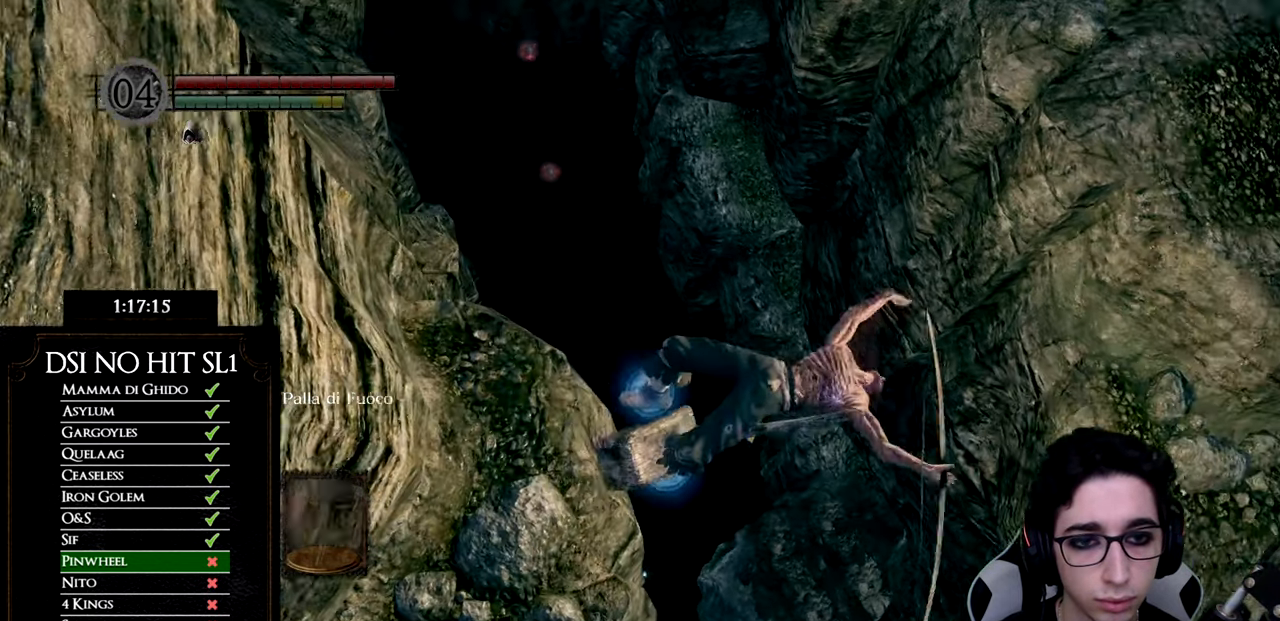
{"dt_ms": 500, "buttons": [], "left_stick": "up", "right_stick": "center", "events": [[17, "right_stick", "down-right"], [117, "left_stick", "up"], [217, "right_stick", "center"], [400, "B", "down"], [467, "B", "up"]]}
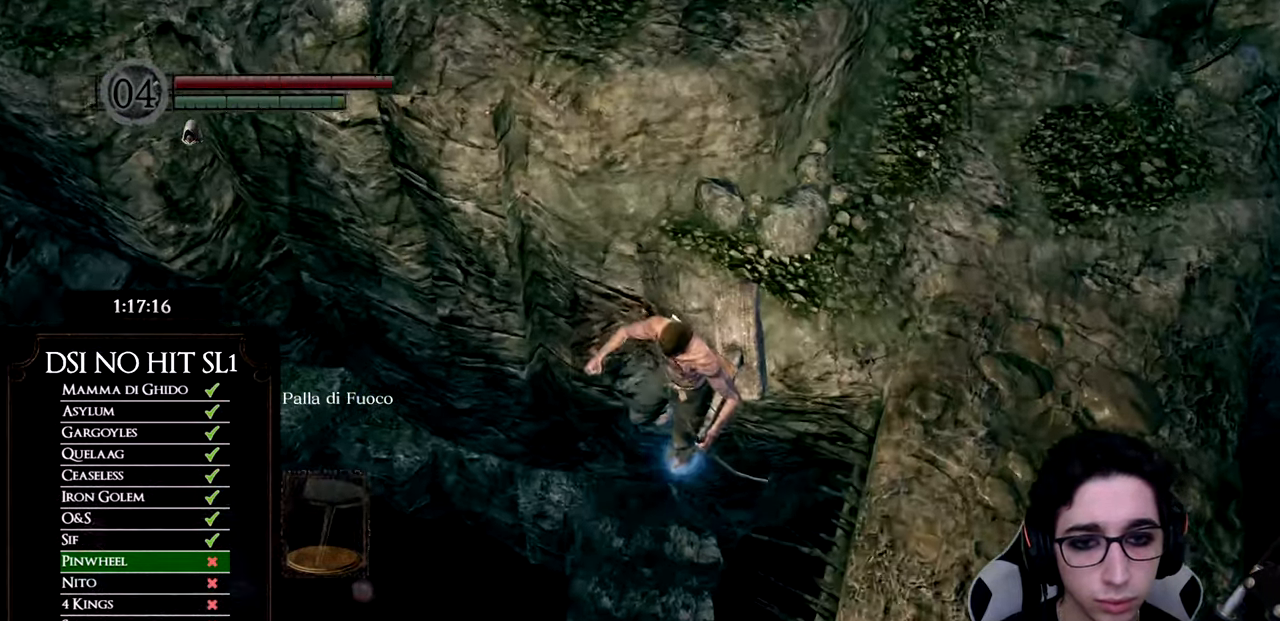
{"dt_ms": 501, "buttons": ["B"], "left_stick": "up", "right_stick": "center", "events": [[50, "B", "down"], [134, "B", "up"], [201, "B", "down"], [284, "B", "up"], [351, "B", "down"], [434, "B", "up"], [501, "B", "down"]]}
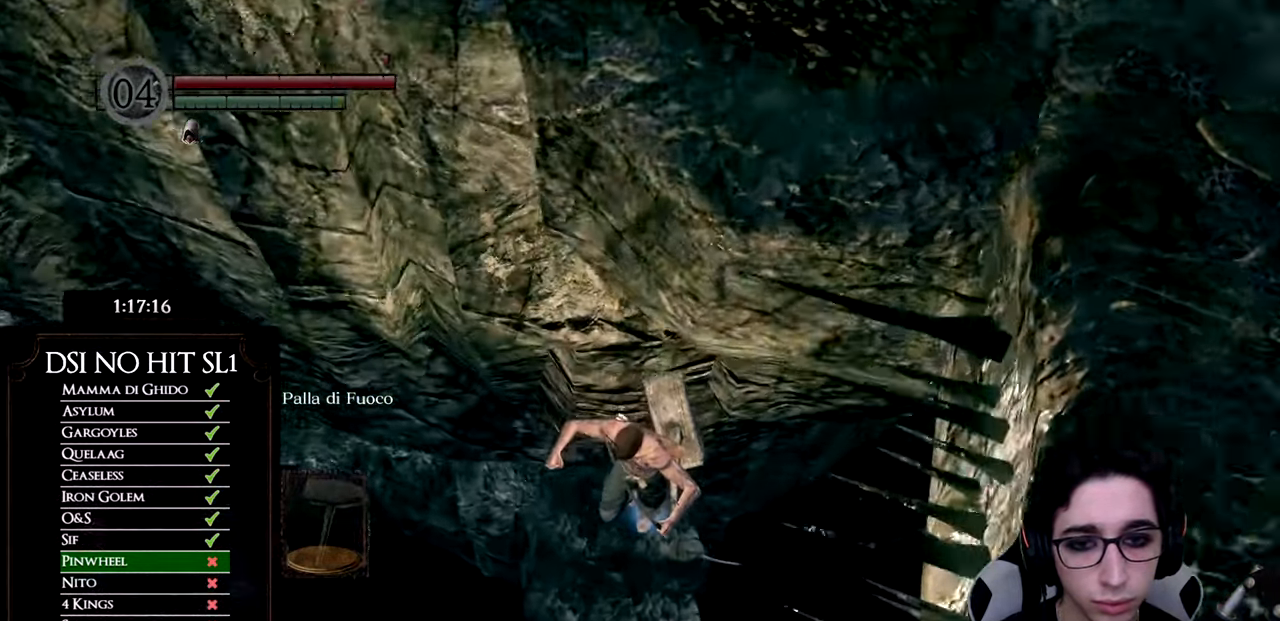
{"dt_ms": 500, "buttons": ["B"], "left_stick": "up", "right_stick": "center", "events": [[100, "B", "up"], [150, "B", "down"], [250, "B", "up"], [317, "B", "down"], [400, "B", "up"], [484, "B", "down"]]}
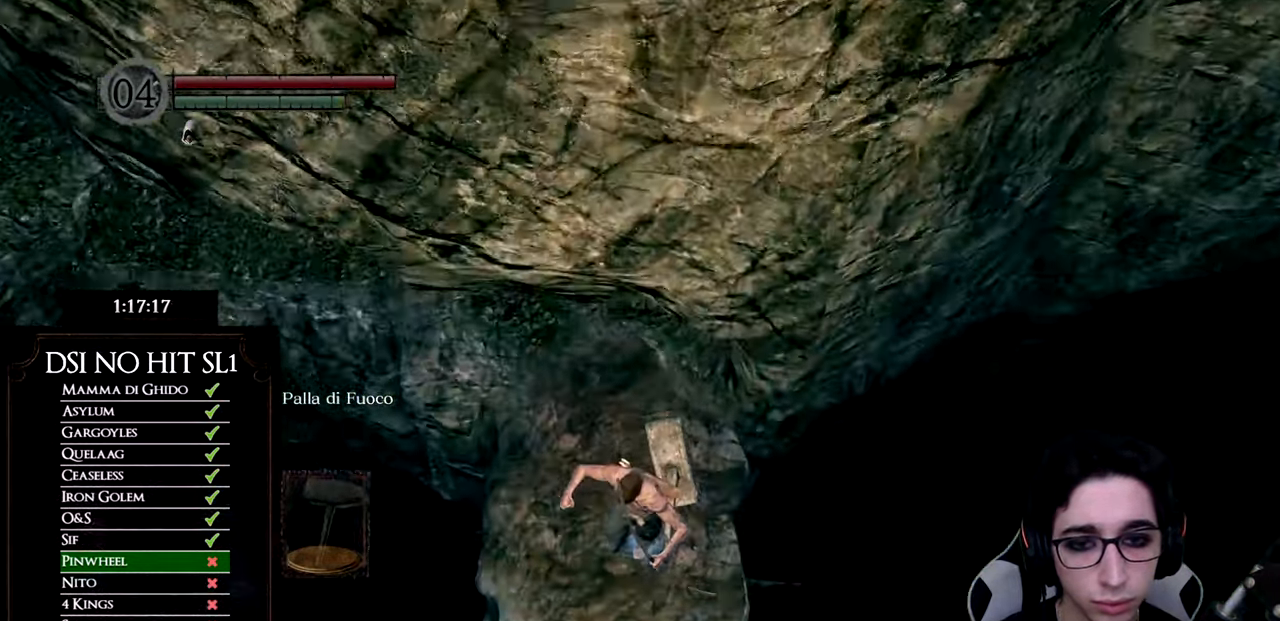
{"dt_ms": 500, "buttons": [], "left_stick": "up", "right_stick": "center", "events": [[50, "B", "up"], [133, "B", "down"], [200, "B", "up"], [267, "B", "down"], [333, "B", "up"]]}
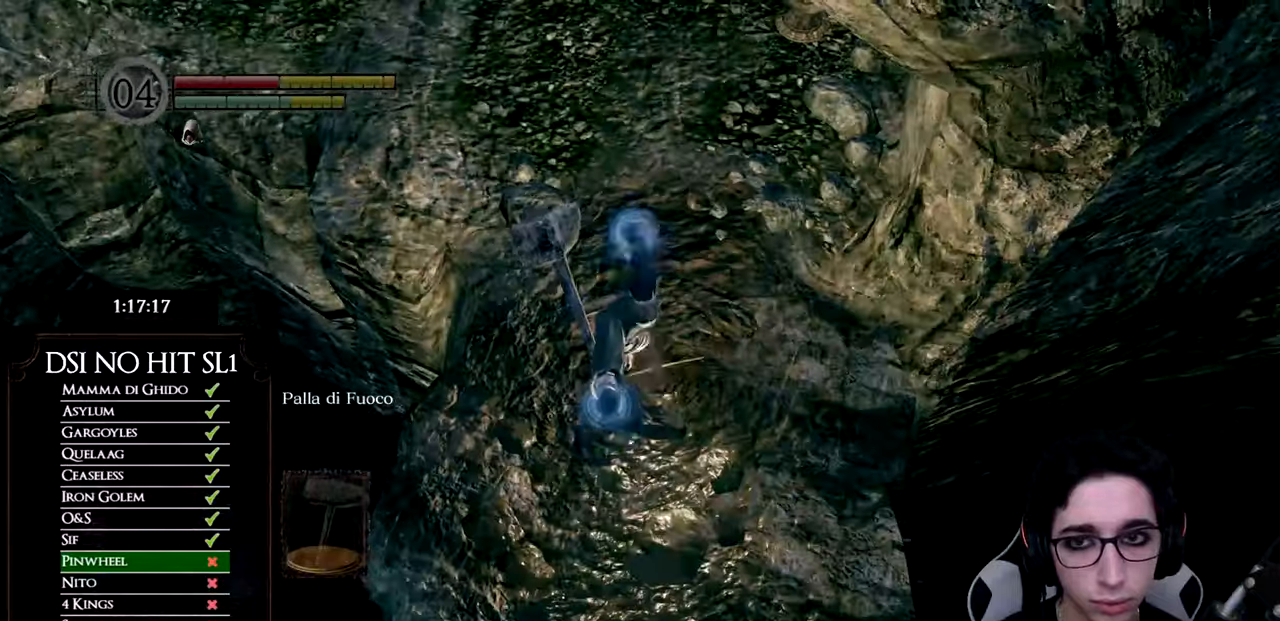
{"dt_ms": 501, "buttons": ["B"], "left_stick": "up", "right_stick": "center", "events": [[17, "right_stick", "up"], [284, "right_stick", "center"], [317, "B", "down"]]}
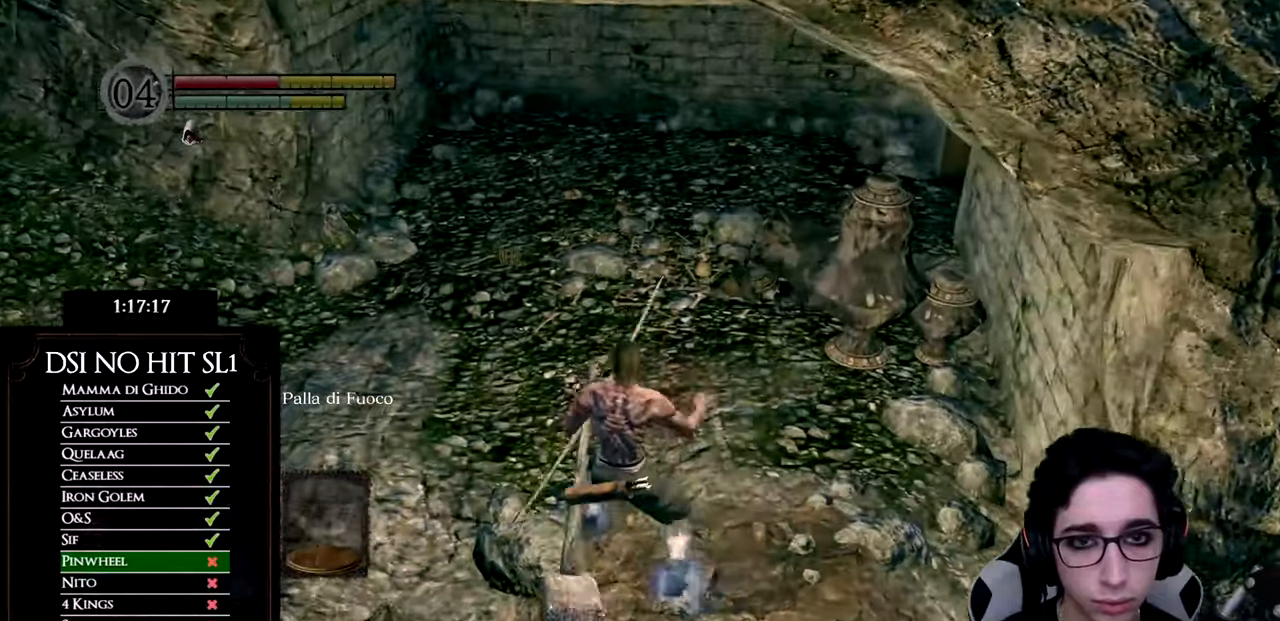
{"dt_ms": 500, "buttons": ["B"], "left_stick": "up", "right_stick": "center", "events": []}
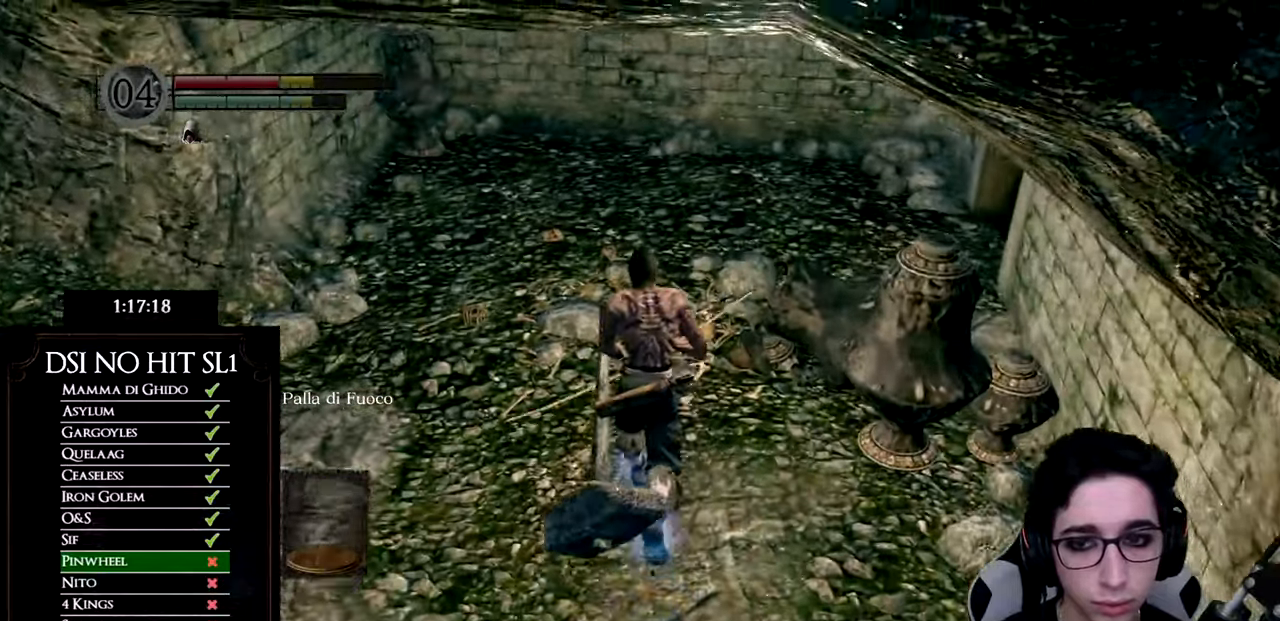
{"dt_ms": 501, "buttons": ["B"], "left_stick": "up-right", "right_stick": "center", "events": [[401, "left_stick", "up-right"]]}
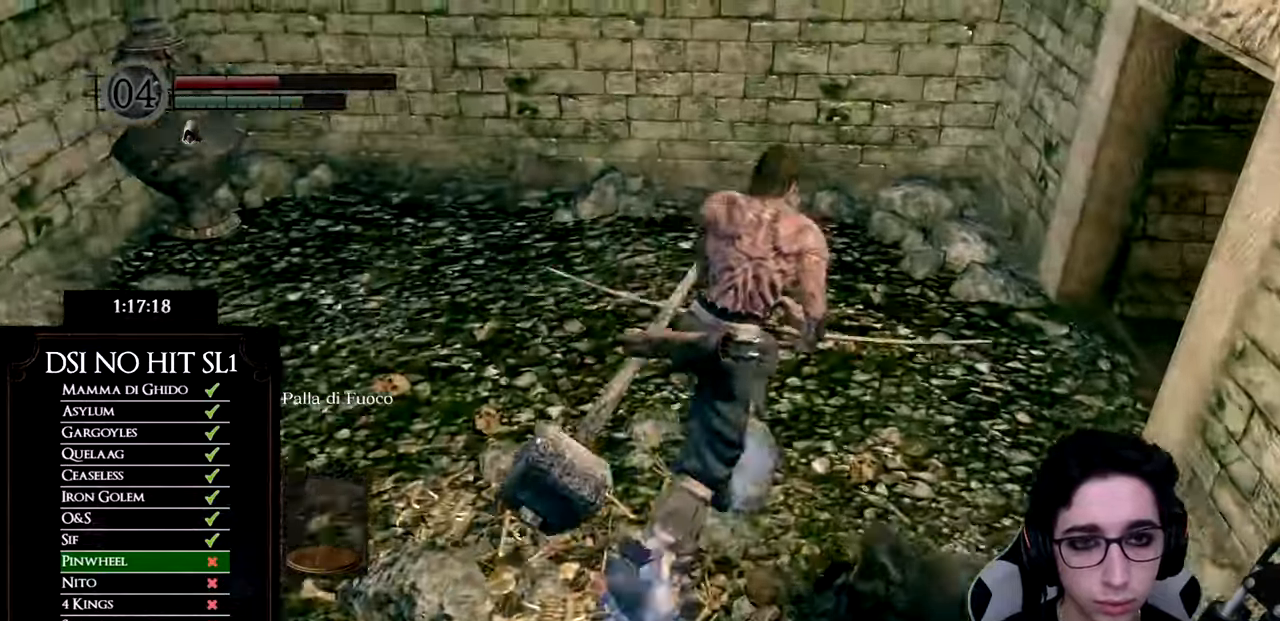
{"dt_ms": 500, "buttons": ["B"], "left_stick": "up-right", "right_stick": "center", "events": []}
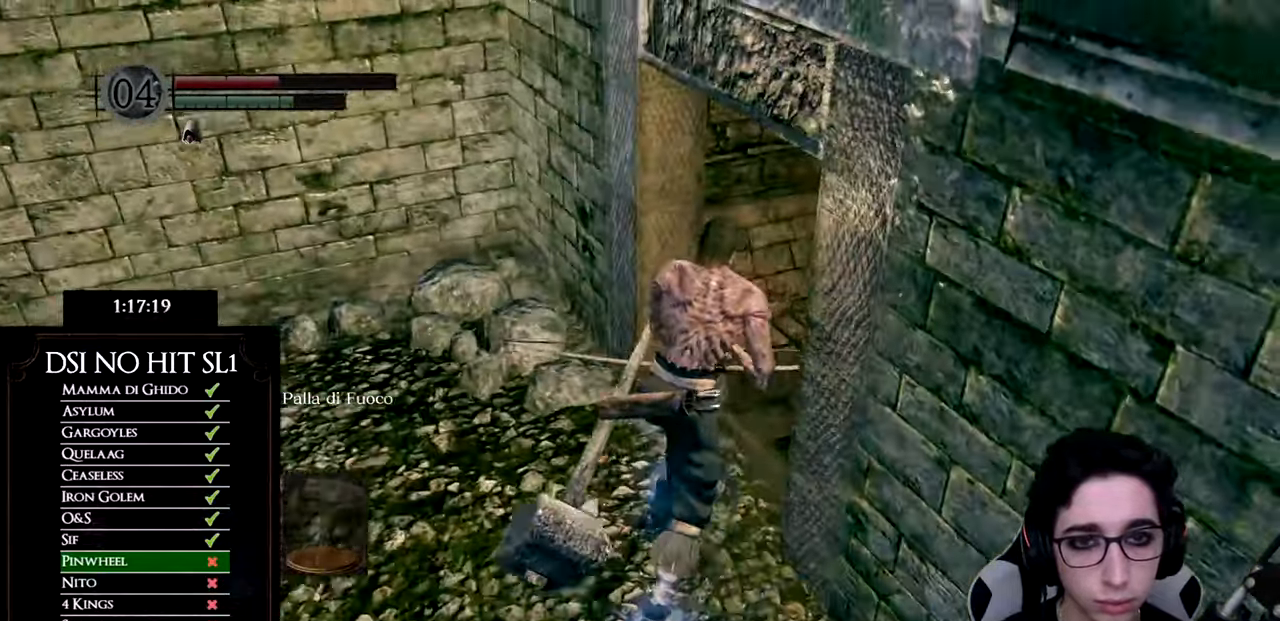
{"dt_ms": 501, "buttons": ["B"], "left_stick": "up-right", "right_stick": "center", "events": []}
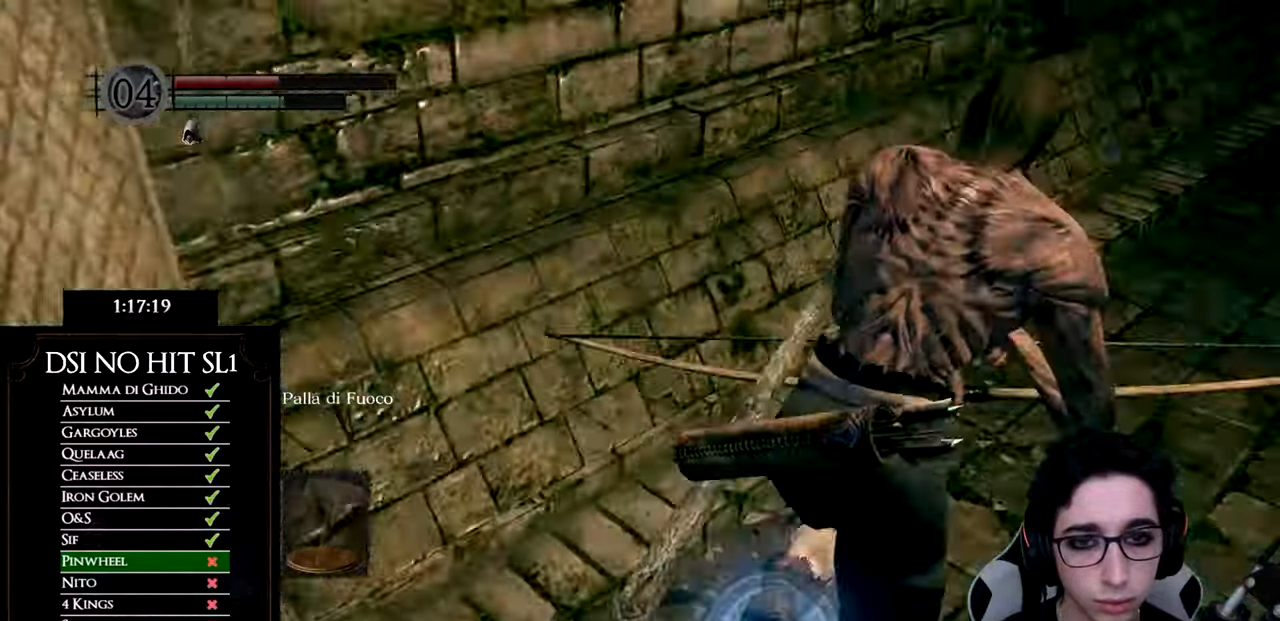
{"dt_ms": 500, "buttons": ["B"], "left_stick": "up", "right_stick": "center", "events": [[166, "left_stick", "up"]]}
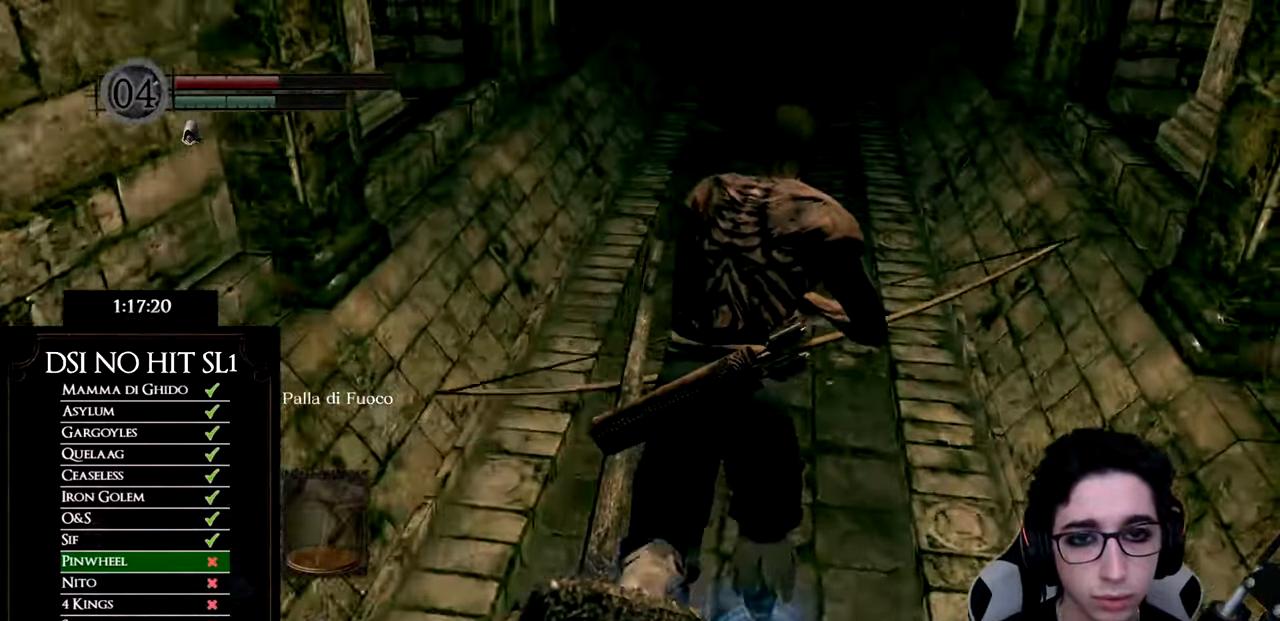
{"dt_ms": 501, "buttons": ["B"], "left_stick": "up", "right_stick": "center", "events": []}
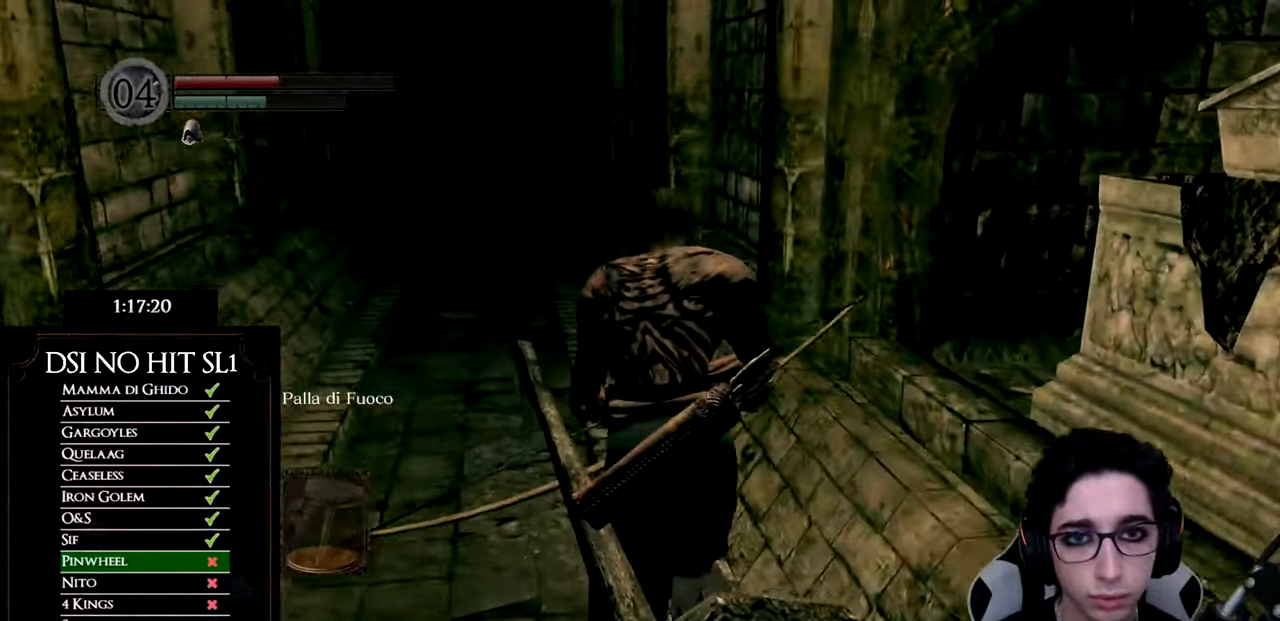
{"dt_ms": 500, "buttons": ["B"], "left_stick": "up", "right_stick": "center", "events": [[367, "DPAD_LEFT", "down"], [483, "DPAD_LEFT", "up"]]}
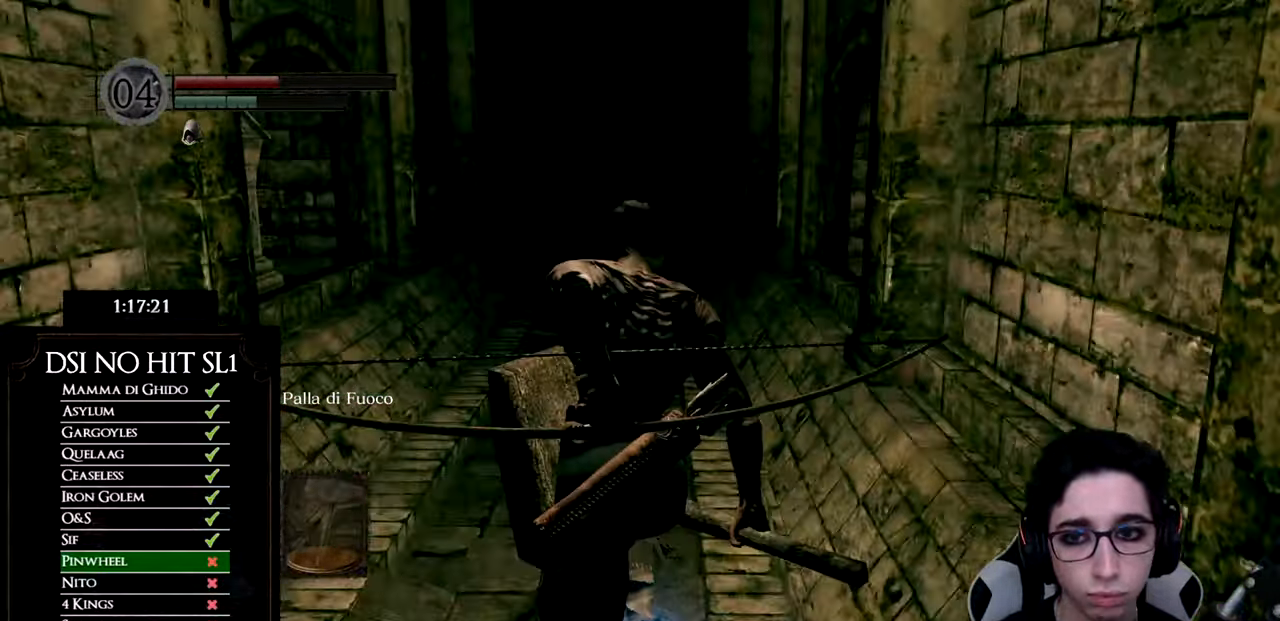
{"dt_ms": 501, "buttons": ["B"], "left_stick": "up", "right_stick": "center", "events": []}
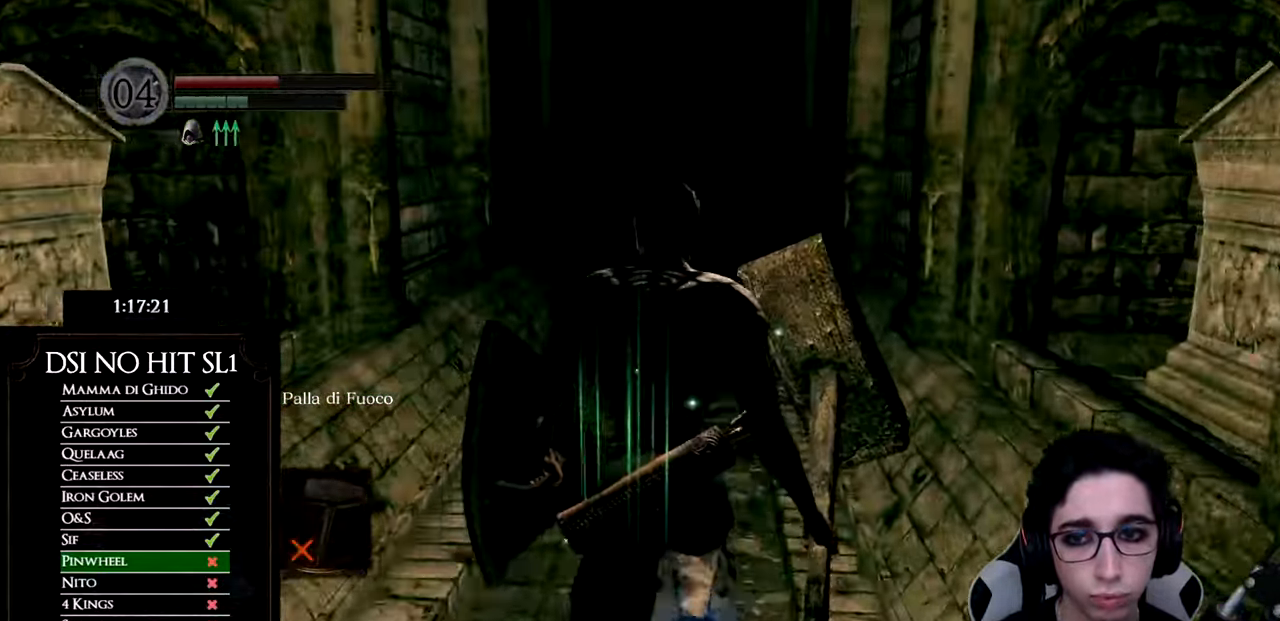
{"dt_ms": 500, "buttons": ["B"], "left_stick": "up", "right_stick": "center", "events": [[200, "Y", "down"], [350, "Y", "up"]]}
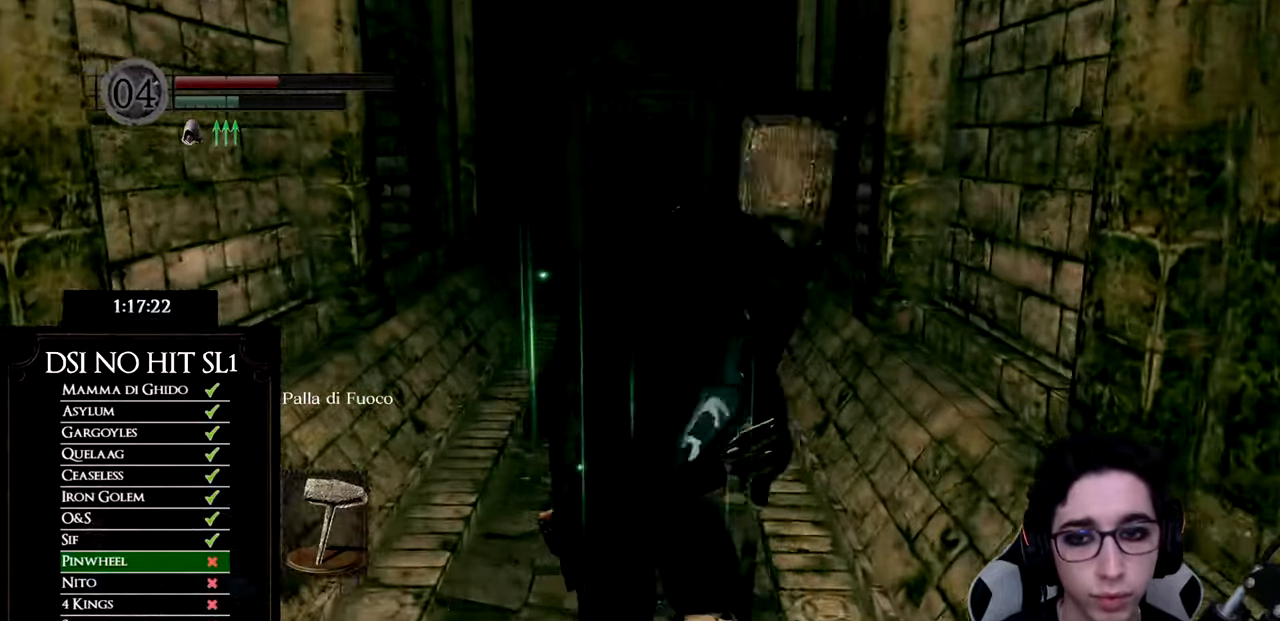
{"dt_ms": 501, "buttons": ["B"], "left_stick": "up", "right_stick": "center", "events": []}
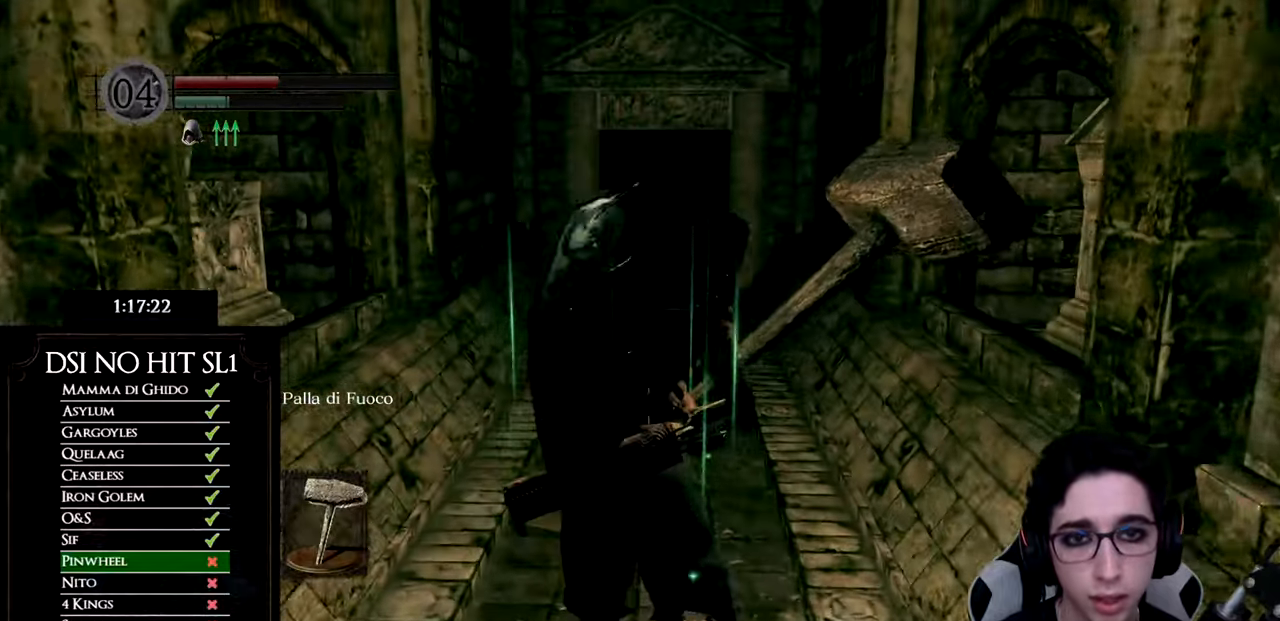
{"dt_ms": 500, "buttons": ["B"], "left_stick": "up", "right_stick": "center", "events": []}
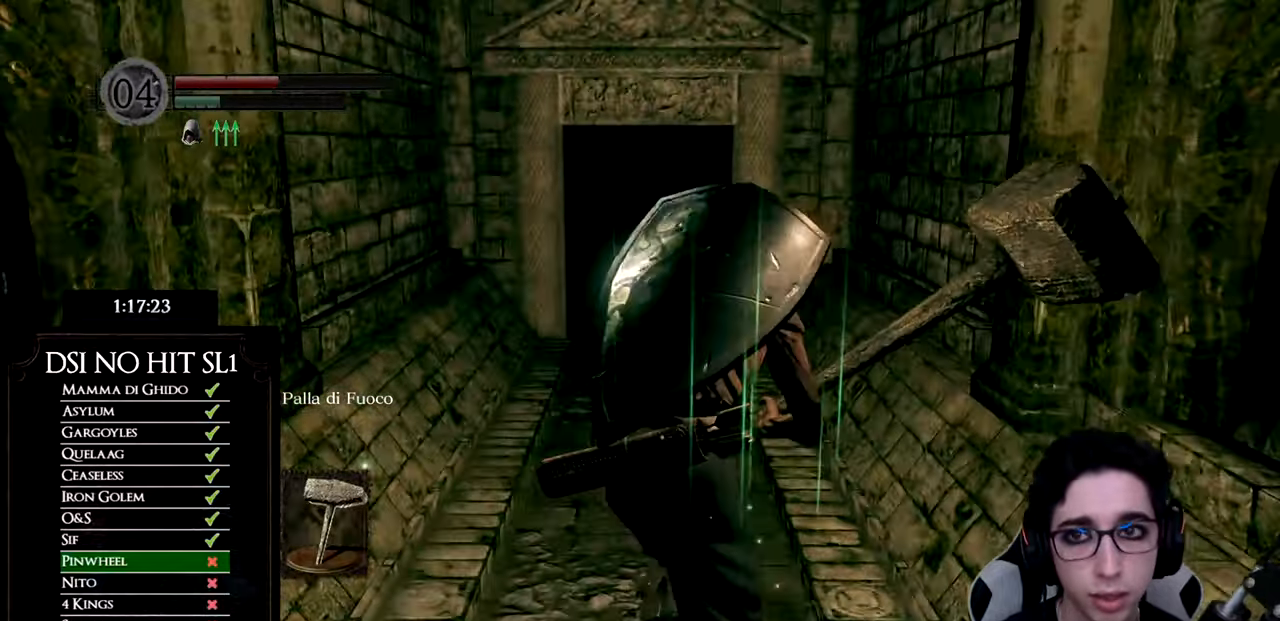
{"dt_ms": 501, "buttons": ["B"], "left_stick": "up", "right_stick": "center", "events": [[151, "DPAD_DOWN", "down"], [284, "DPAD_DOWN", "up"]]}
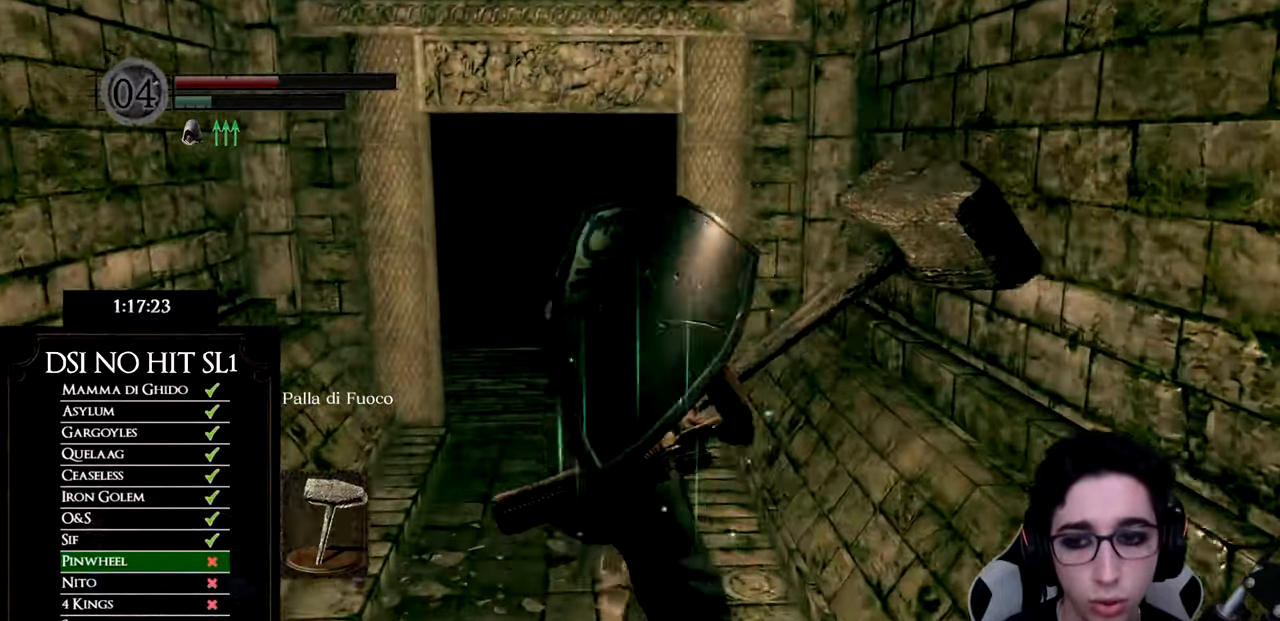
{"dt_ms": 500, "buttons": ["B"], "left_stick": "up", "right_stick": "center", "events": []}
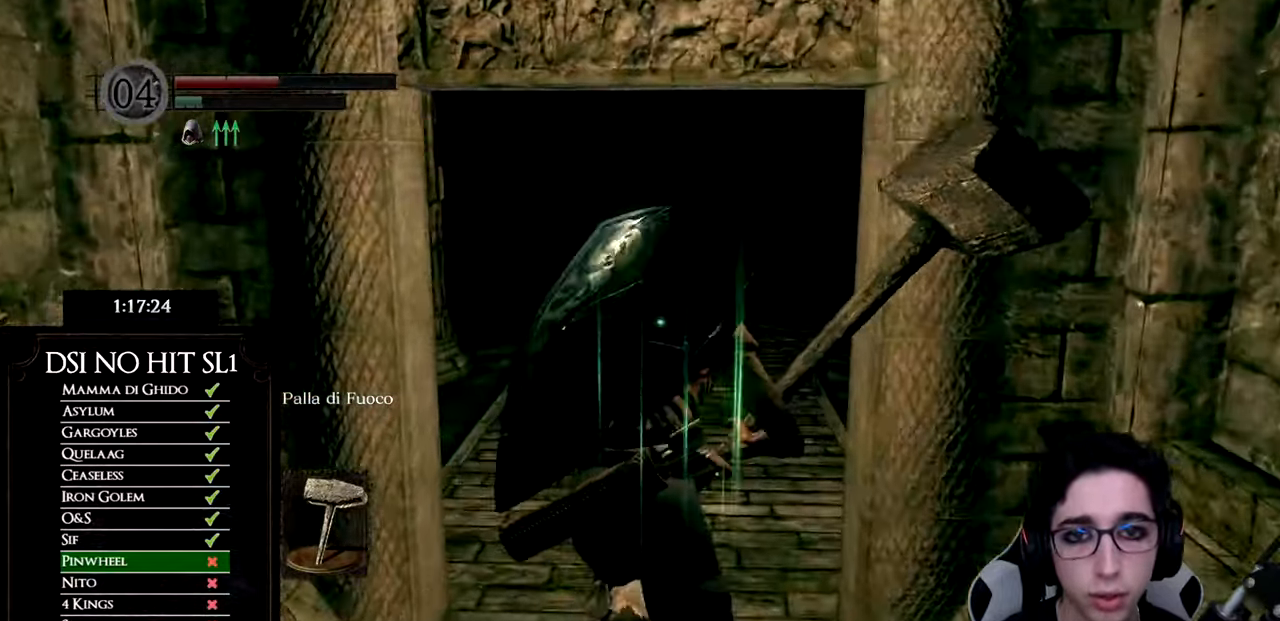
{"dt_ms": 501, "buttons": ["B"], "left_stick": "up", "right_stick": "center", "events": []}